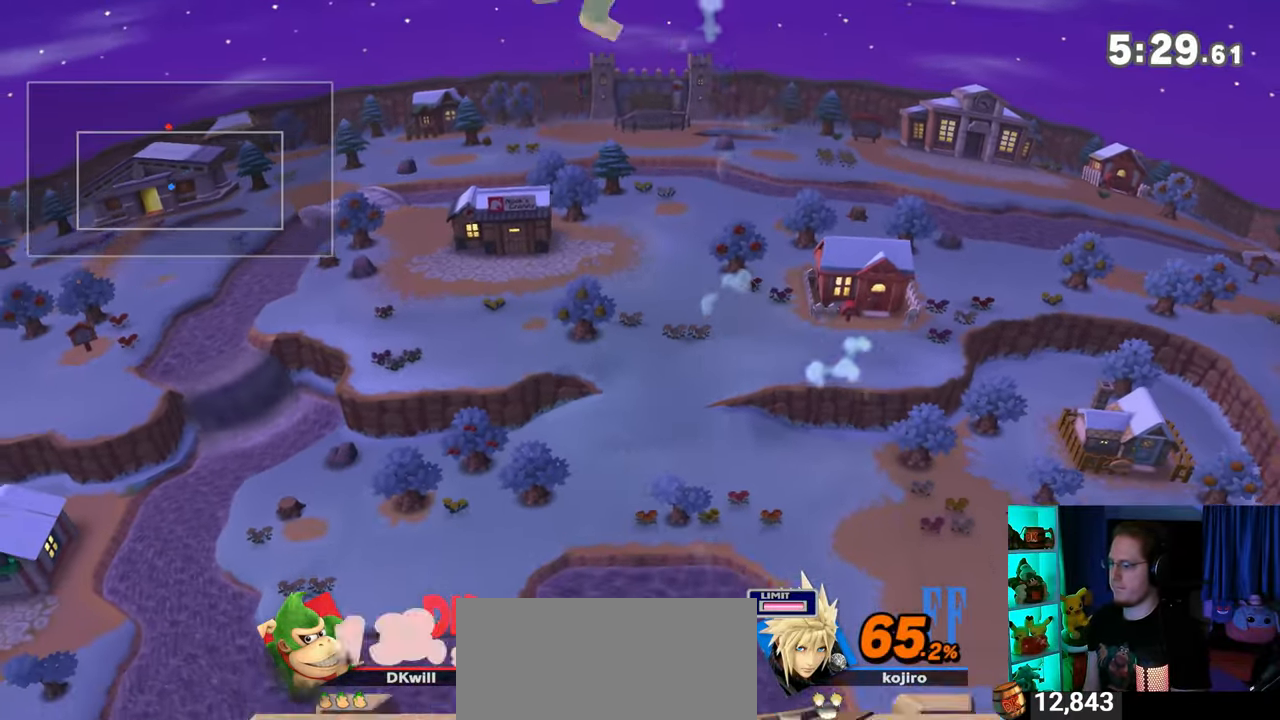
Gameplay with a controller (Nintendo layout); each line is a JSON object with the inputs held at the frame after it. "events" lists button and stick changes between this image and that frame as [ms after this image, input, new state], when the widget could be followed in between. Not read: L3 R3.
{"buttons": [], "left_stick": "left", "right_stick": "center", "events": [[200, "left_stick", "center"], [250, "Y", "down"], [250, "left_stick", "left"], [283, "A", "down"], [317, "Y", "up"], [383, "A", "up"]]}
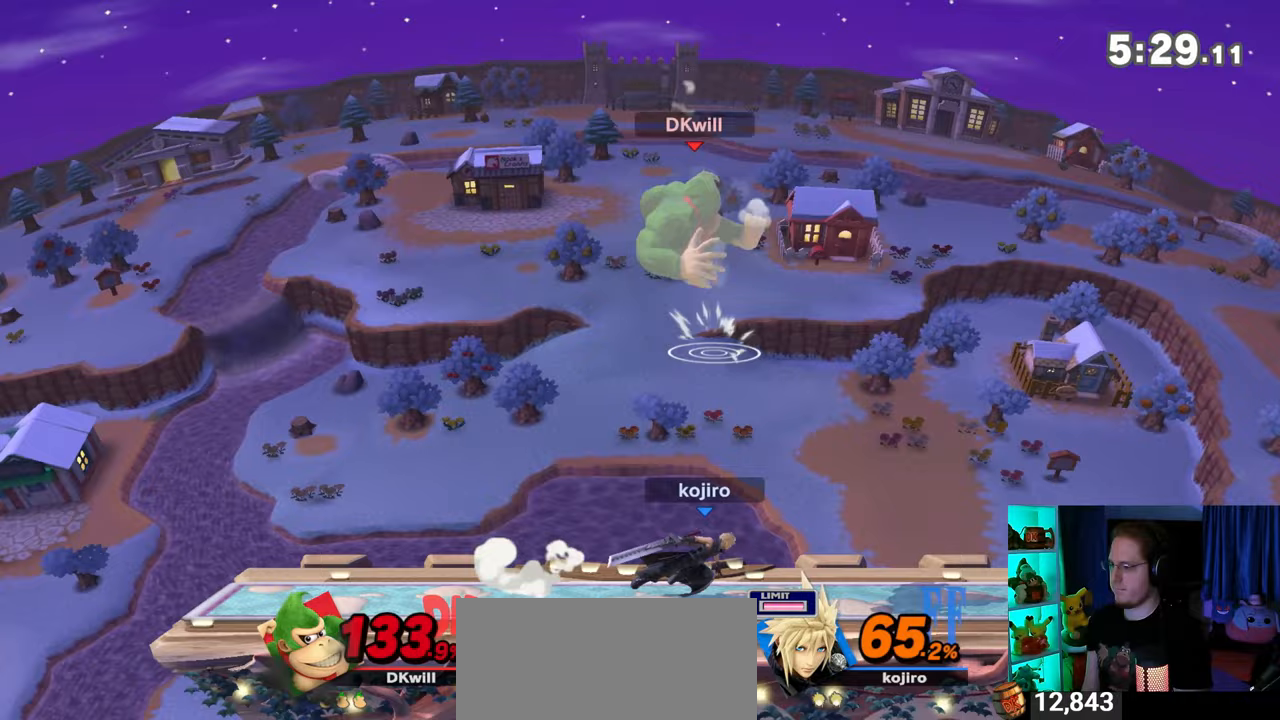
{"buttons": [], "left_stick": "left", "right_stick": "center", "events": []}
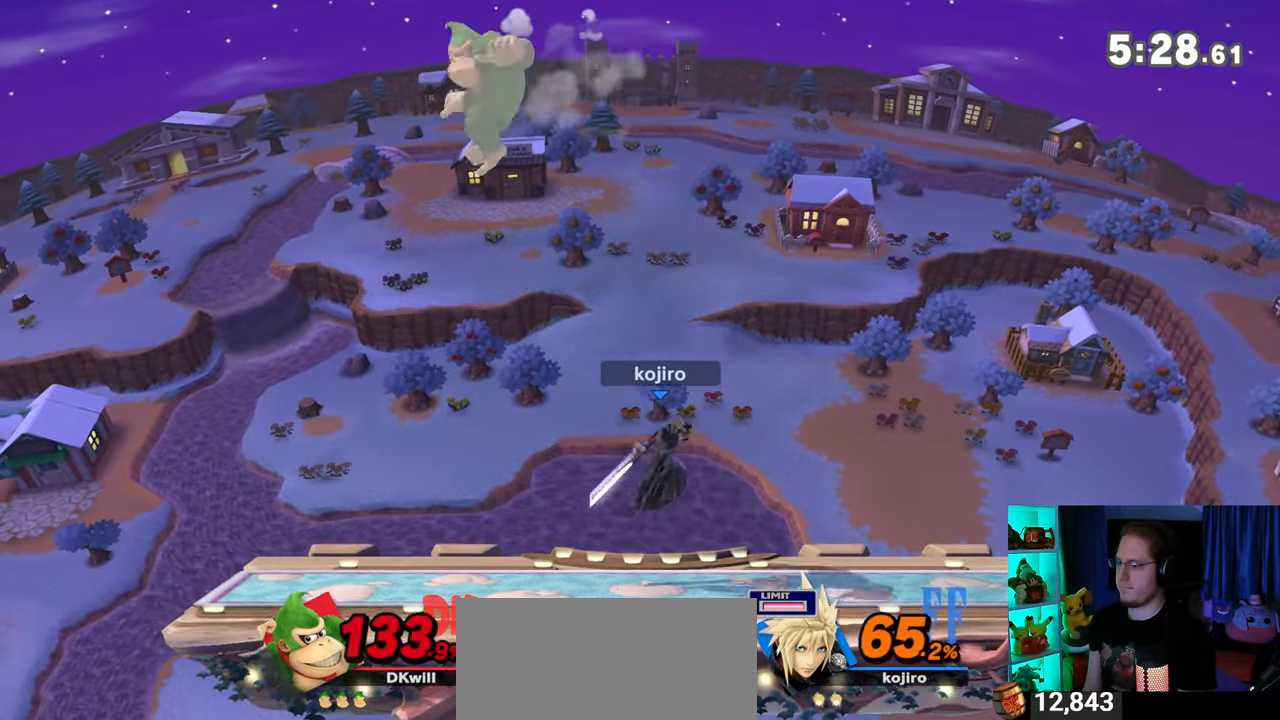
{"buttons": [], "left_stick": "right", "right_stick": "center", "events": [[133, "left_stick", "center"], [267, "B", "down"], [283, "B", "up"], [283, "left_stick", "right"]]}
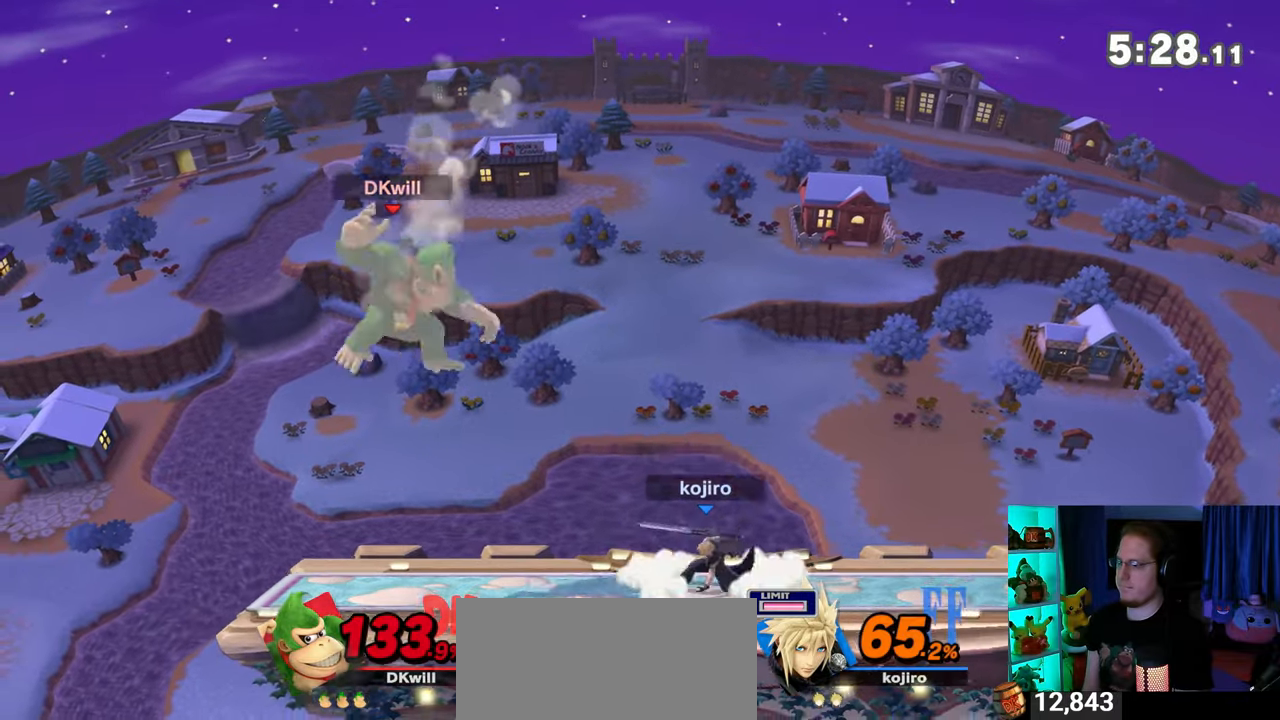
{"buttons": [], "left_stick": "right", "right_stick": "center", "events": []}
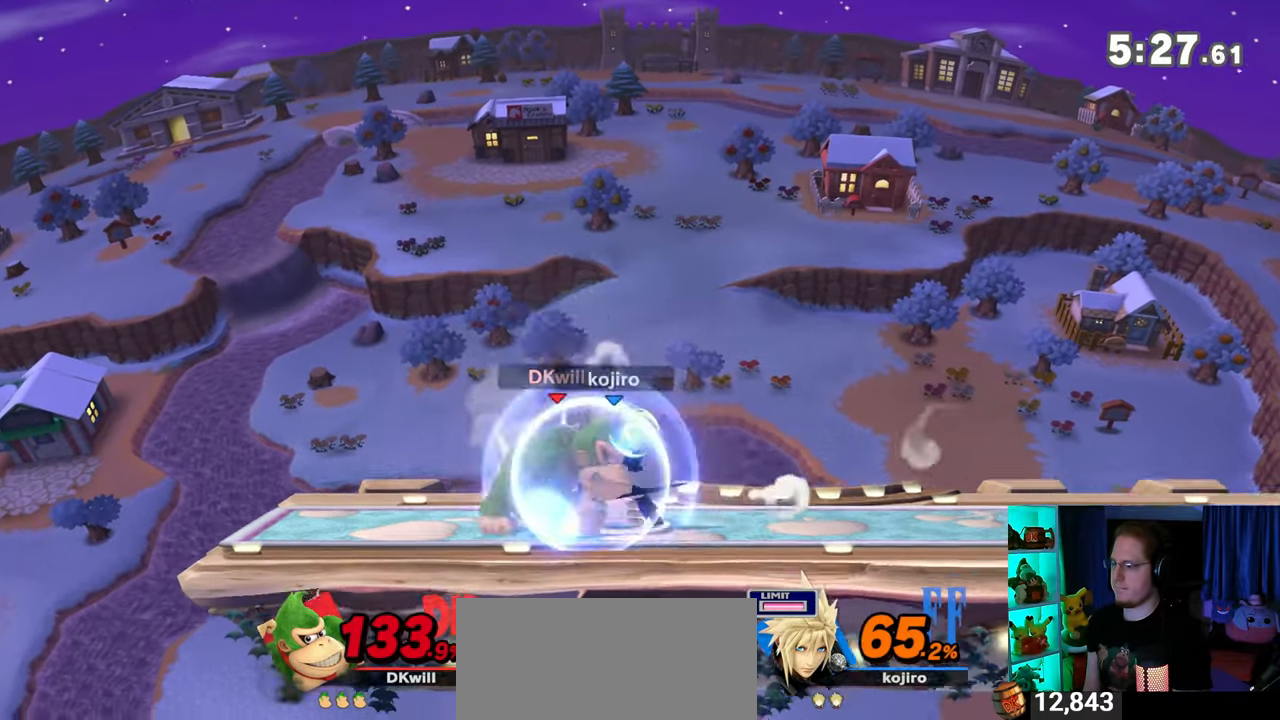
{"buttons": ["R1"], "left_stick": "center", "right_stick": "center", "events": [[67, "left_stick", "center"], [133, "A", "down"], [250, "A", "up"], [483, "R1", "down"]]}
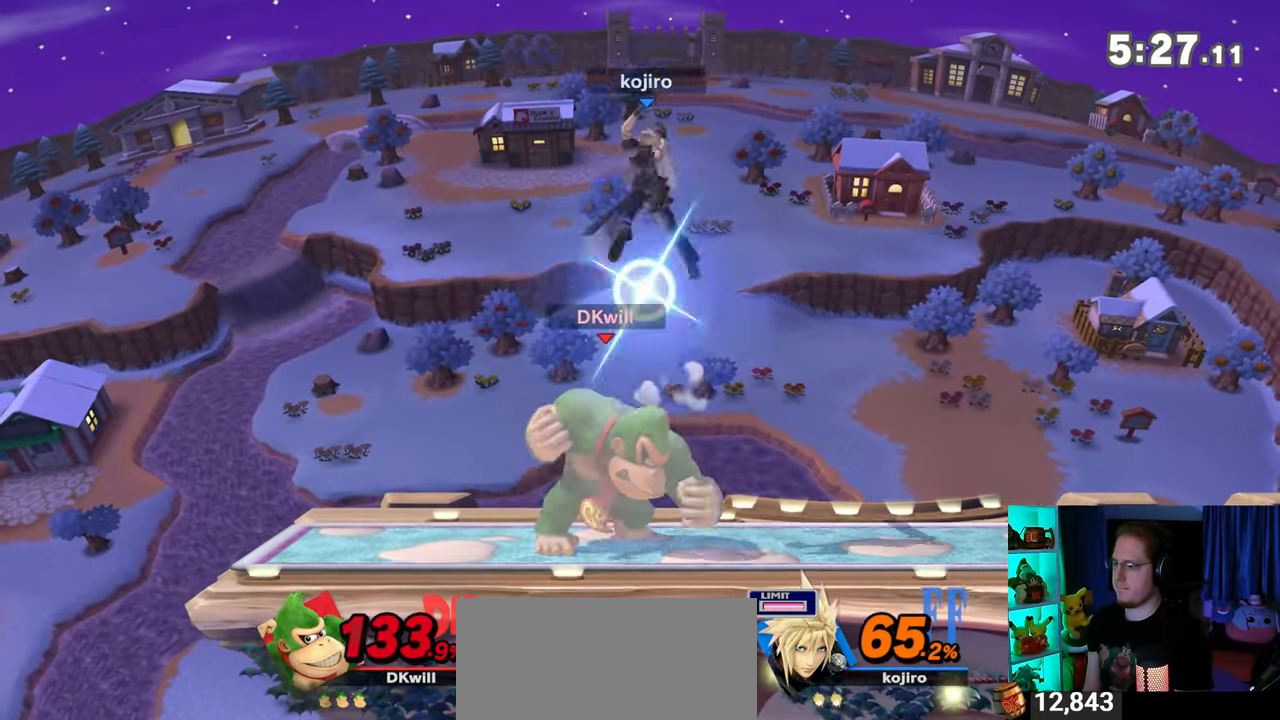
{"buttons": ["R1"], "left_stick": "center", "right_stick": "center", "events": []}
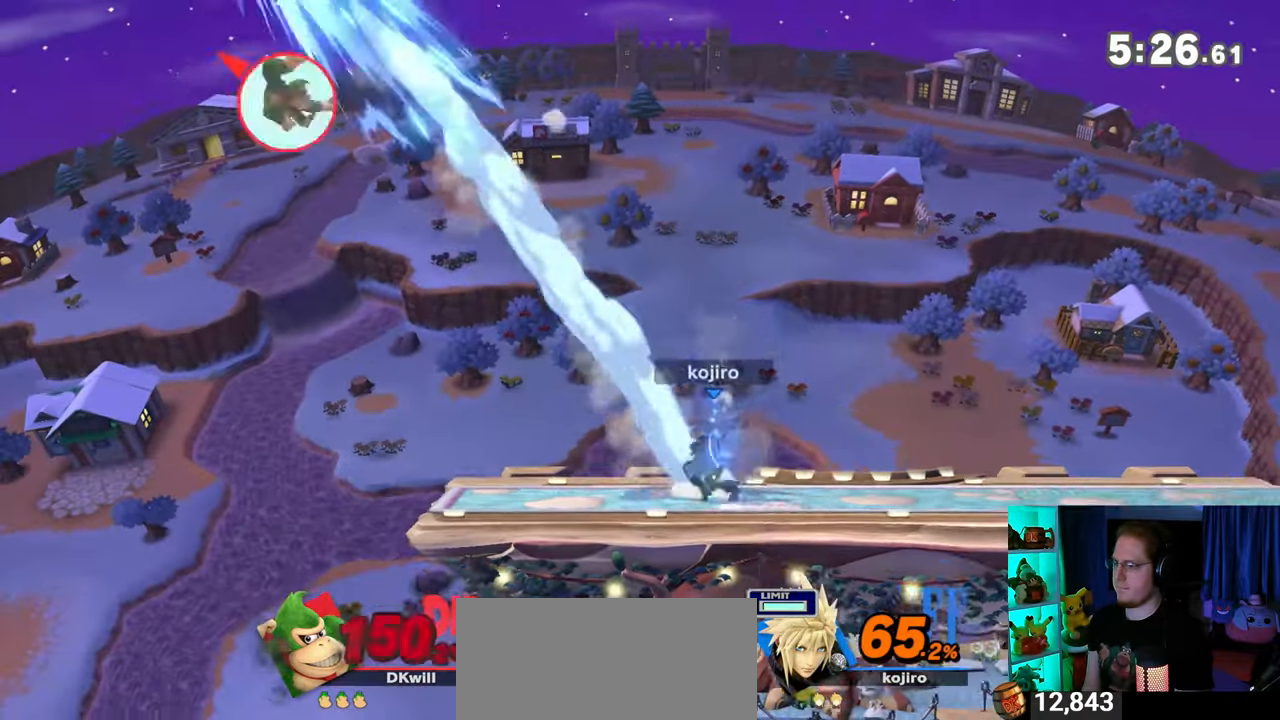
{"buttons": [], "left_stick": "right", "right_stick": "center", "events": [[267, "R1", "up"], [267, "left_stick", "right"]]}
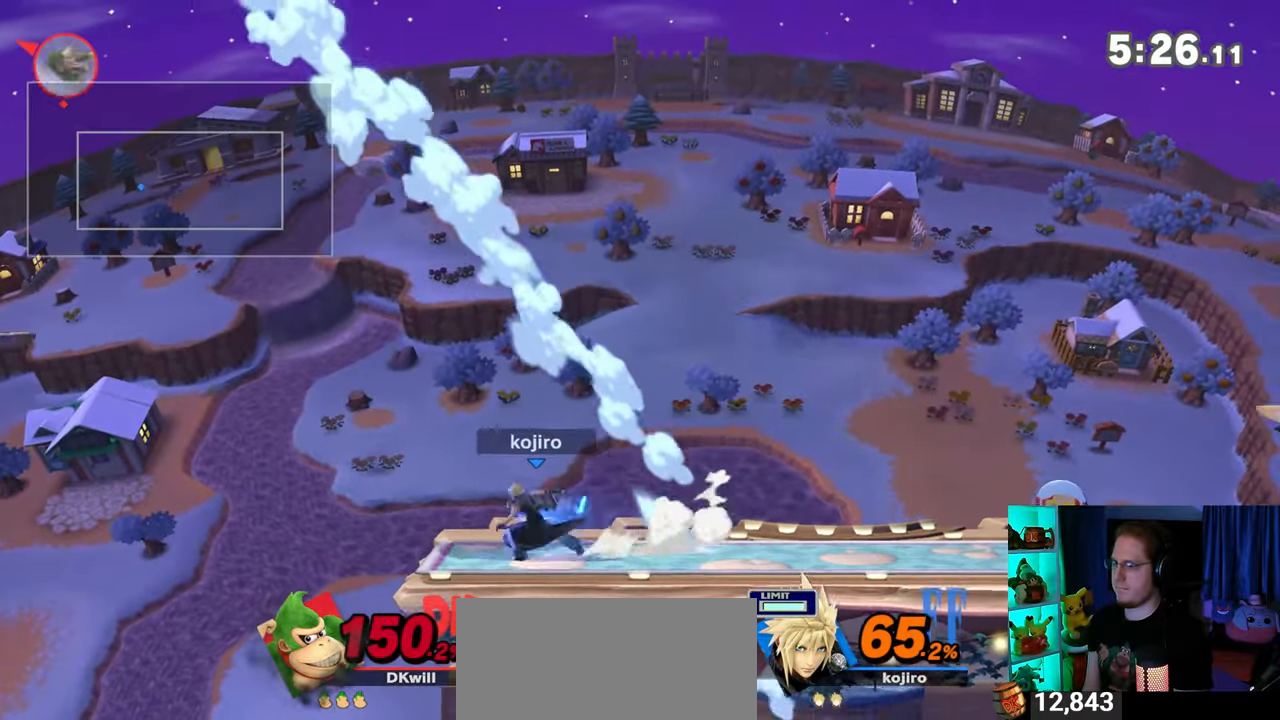
{"buttons": [], "left_stick": "right", "right_stick": "center", "events": [[167, "right_stick", "left"], [200, "left_stick", "down"], [217, "right_stick", "center"], [250, "left_stick", "down-right"], [383, "left_stick", "right"]]}
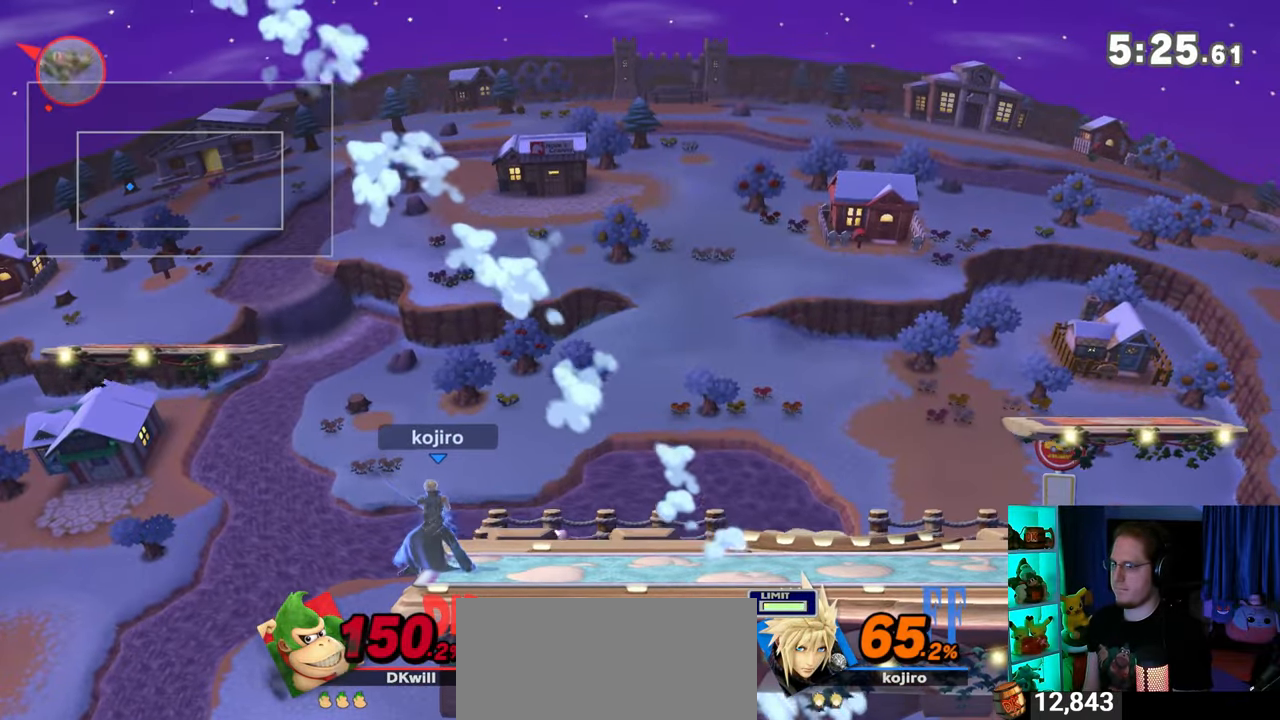
{"buttons": [], "left_stick": "right", "right_stick": "center", "events": []}
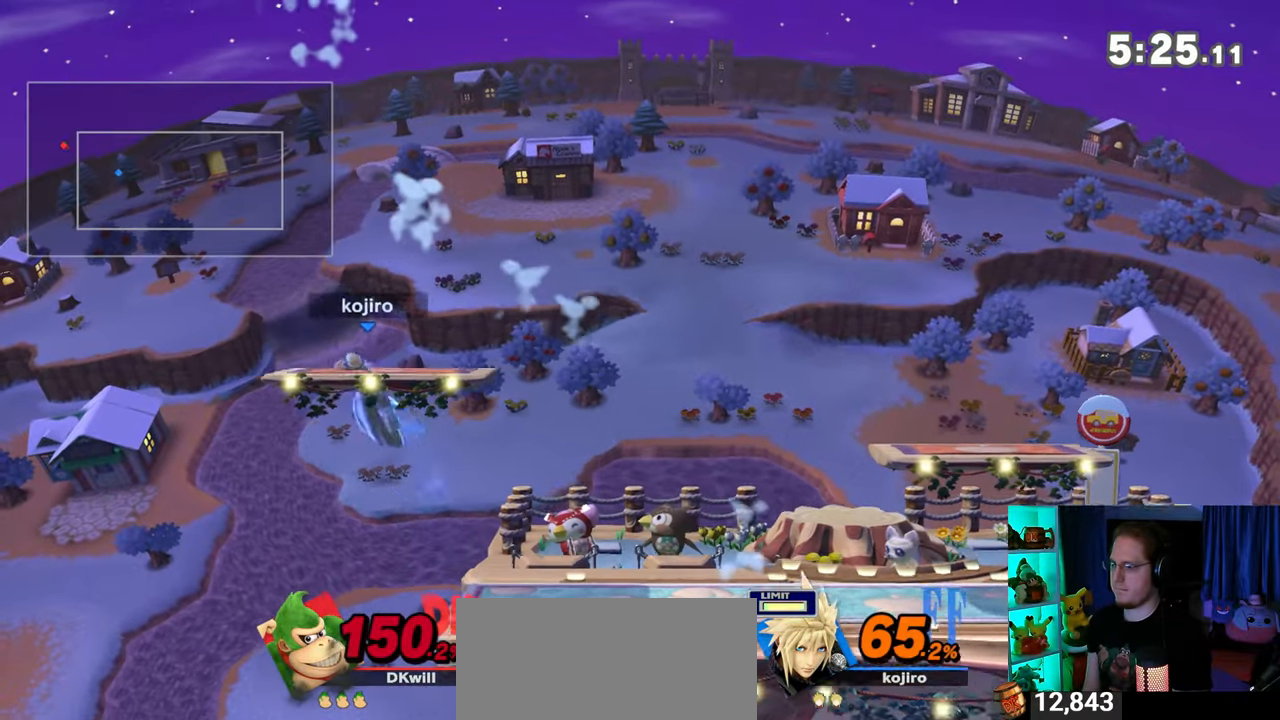
{"buttons": [], "left_stick": "right", "right_stick": "center", "events": []}
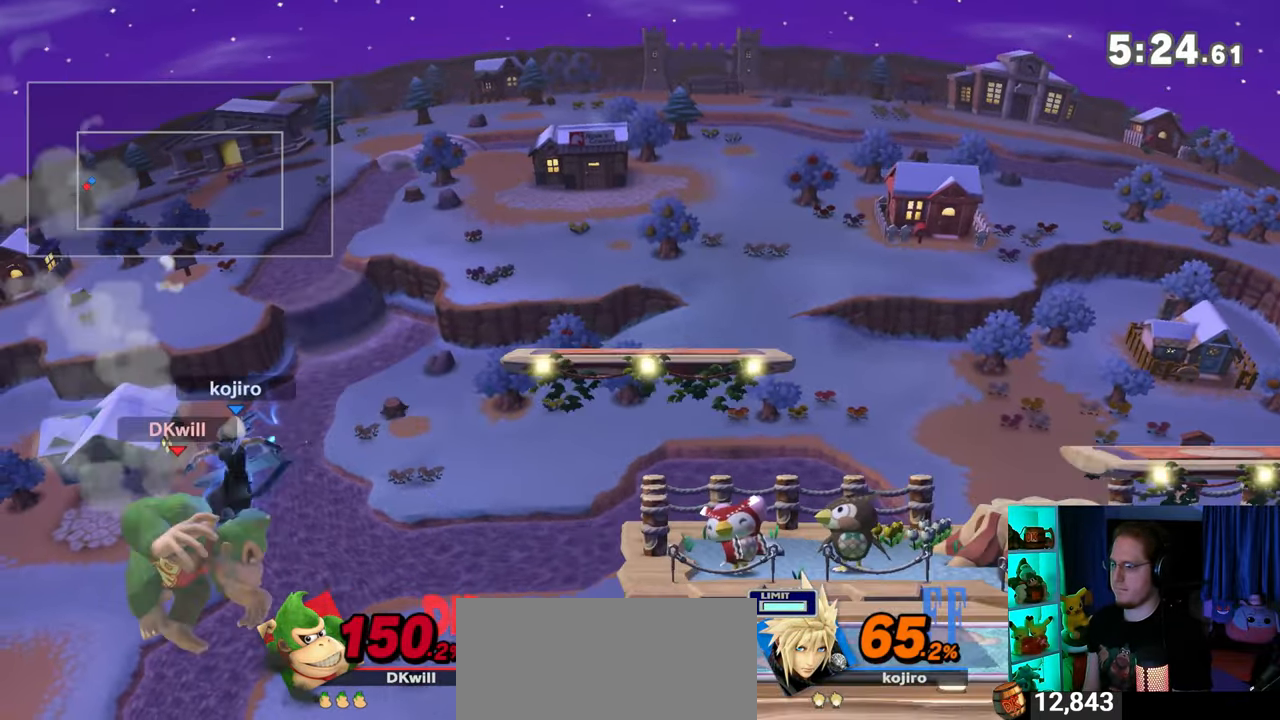
{"buttons": [], "left_stick": "right", "right_stick": "center", "events": [[283, "Y", "down"], [283, "left_stick", "left"], [317, "A", "down"], [317, "Y", "up"], [350, "A", "up"], [433, "left_stick", "right"]]}
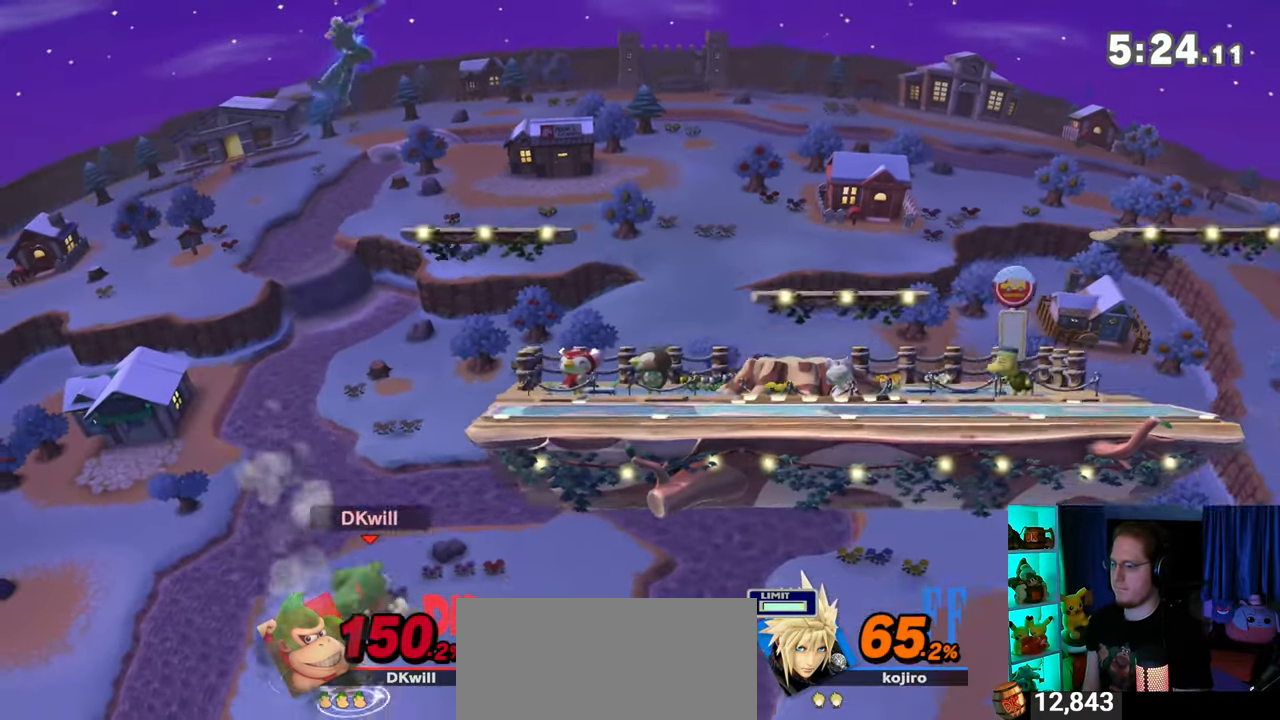
{"buttons": ["B"], "left_stick": "up", "right_stick": "center", "events": [[233, "left_stick", "up-right"], [383, "B", "down"], [383, "left_stick", "up"], [417, "B", "up"], [483, "B", "down"]]}
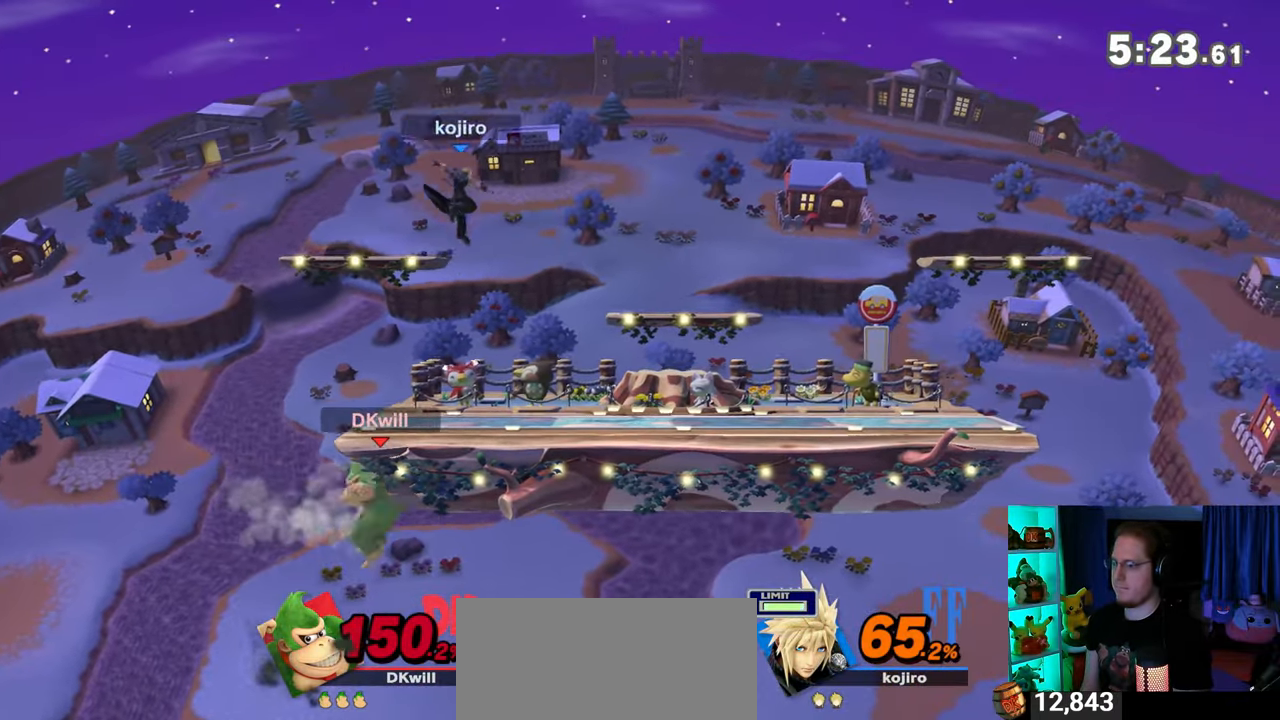
{"buttons": [], "left_stick": "left", "right_stick": "center", "events": [[283, "B", "up"], [317, "left_stick", "center"], [450, "left_stick", "left"]]}
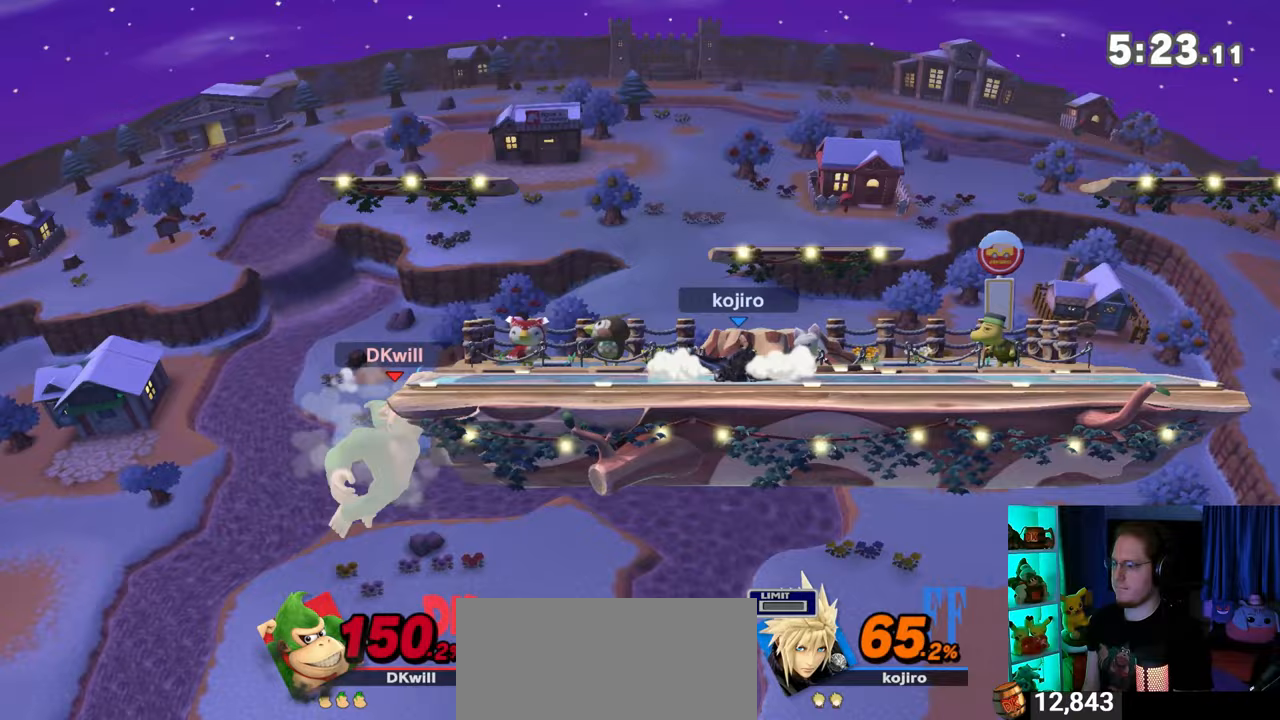
{"buttons": [], "left_stick": "center", "right_stick": "center", "events": [[17, "left_stick", "right"], [33, "Y", "down"], [100, "Y", "up"], [317, "left_stick", "center"]]}
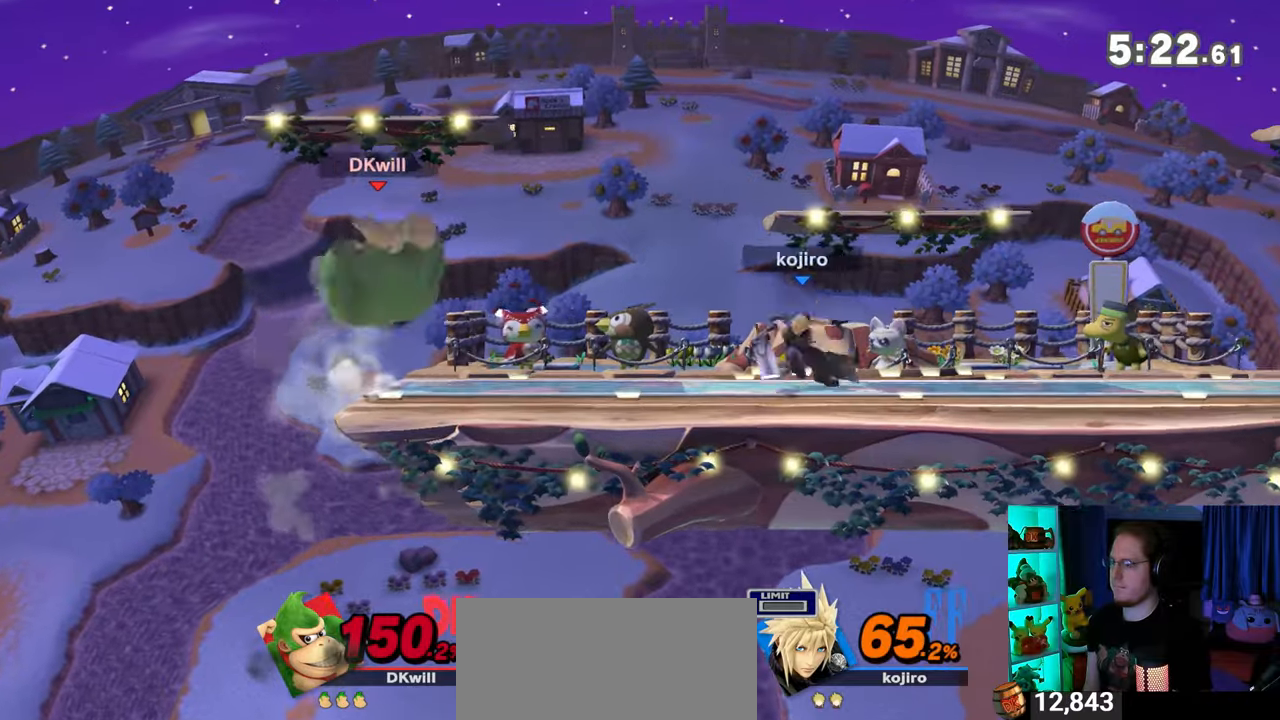
{"buttons": [], "left_stick": "right", "right_stick": "center", "events": [[100, "left_stick", "right"], [133, "X", "down"], [217, "X", "up"]]}
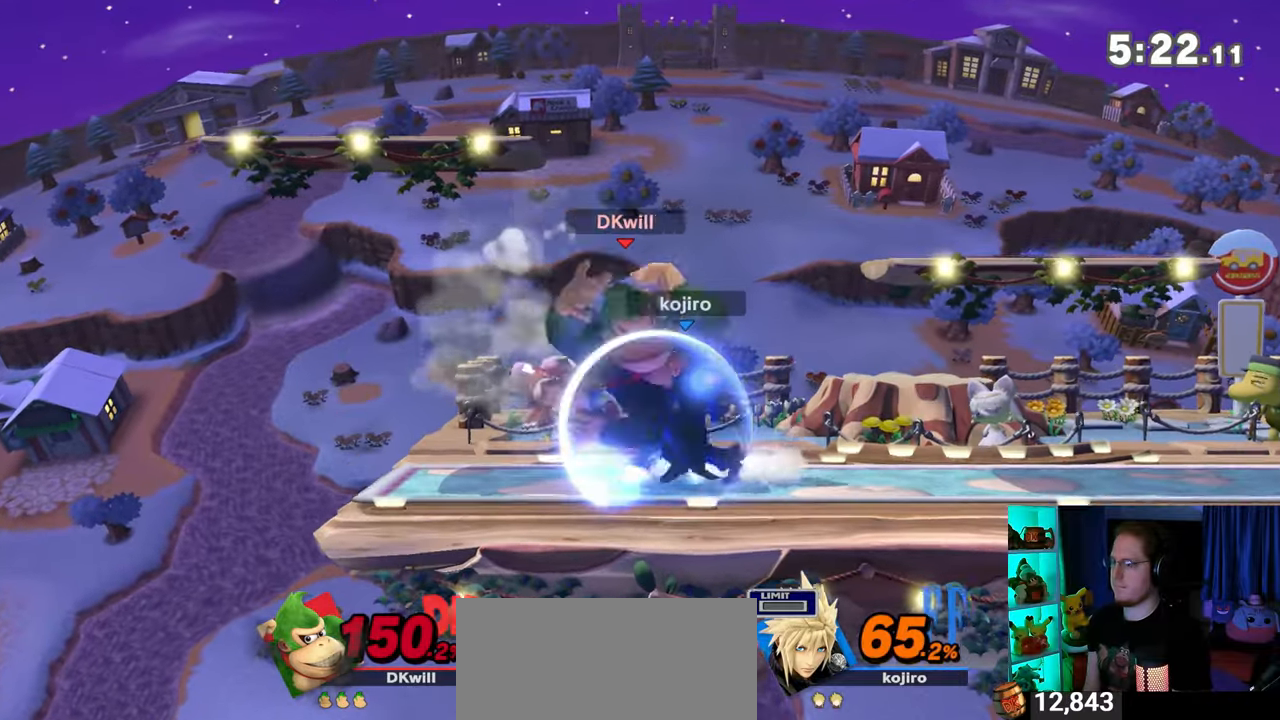
{"buttons": ["A"], "left_stick": "up", "right_stick": "center", "events": [[100, "left_stick", "up"], [233, "A", "down"], [317, "A", "up"], [383, "A", "down"], [417, "A", "up"], [467, "A", "down"]]}
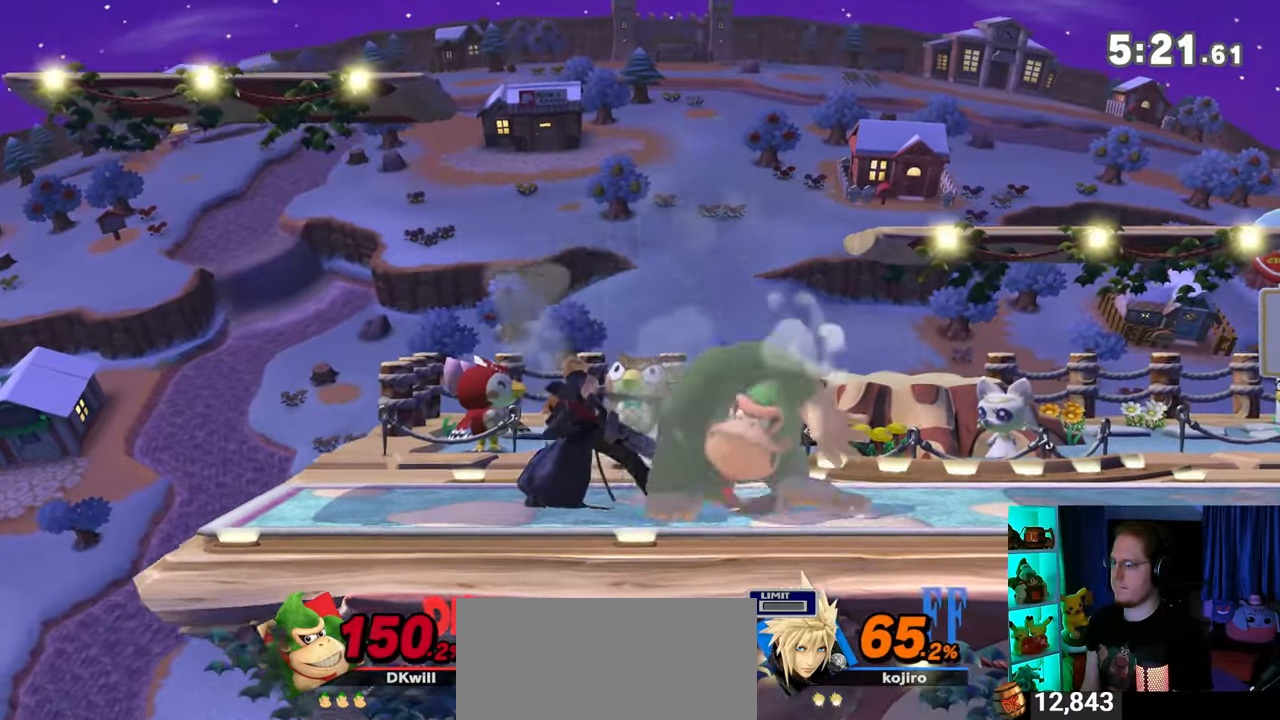
{"buttons": ["R1"], "left_stick": "center", "right_stick": "center", "events": [[17, "A", "up"], [100, "A", "down"], [283, "A", "up"], [383, "left_stick", "center"], [483, "R1", "down"]]}
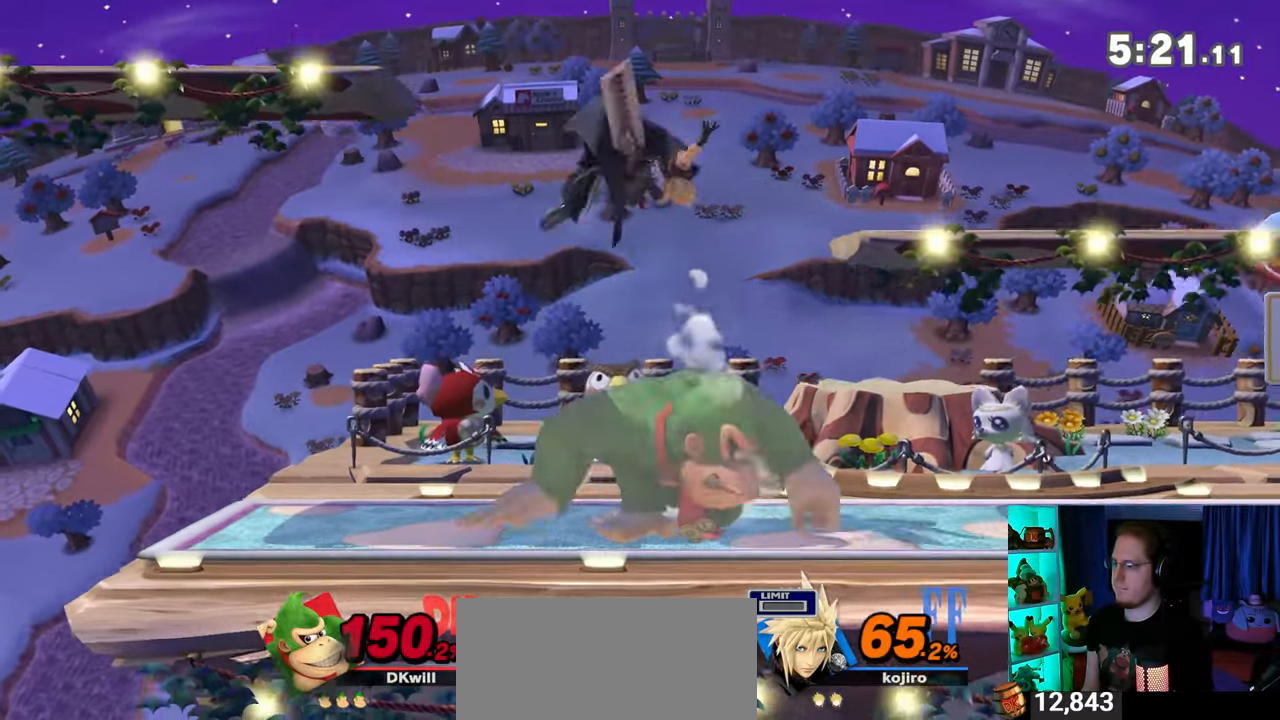
{"buttons": ["R1"], "left_stick": "center", "right_stick": "center", "events": []}
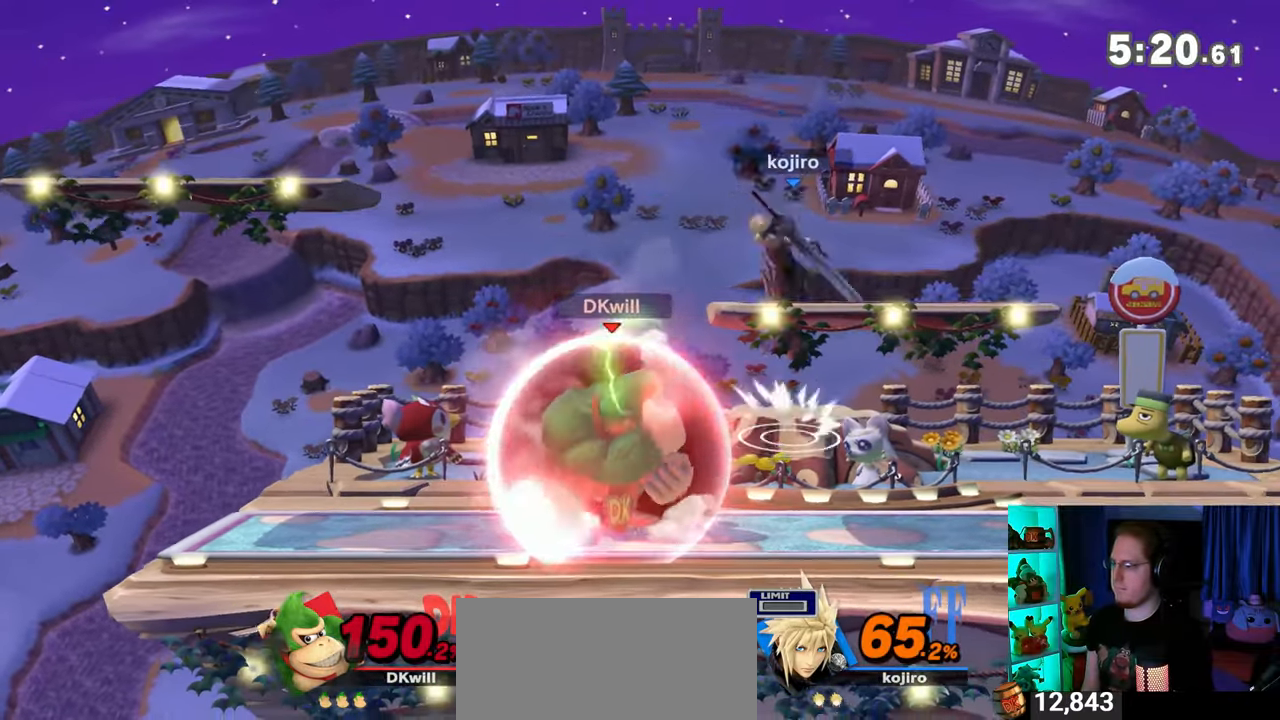
{"buttons": ["A"], "left_stick": "center", "right_stick": "center", "events": [[67, "Y", "down"], [317, "Y", "up"], [417, "R1", "up"], [450, "A", "down"]]}
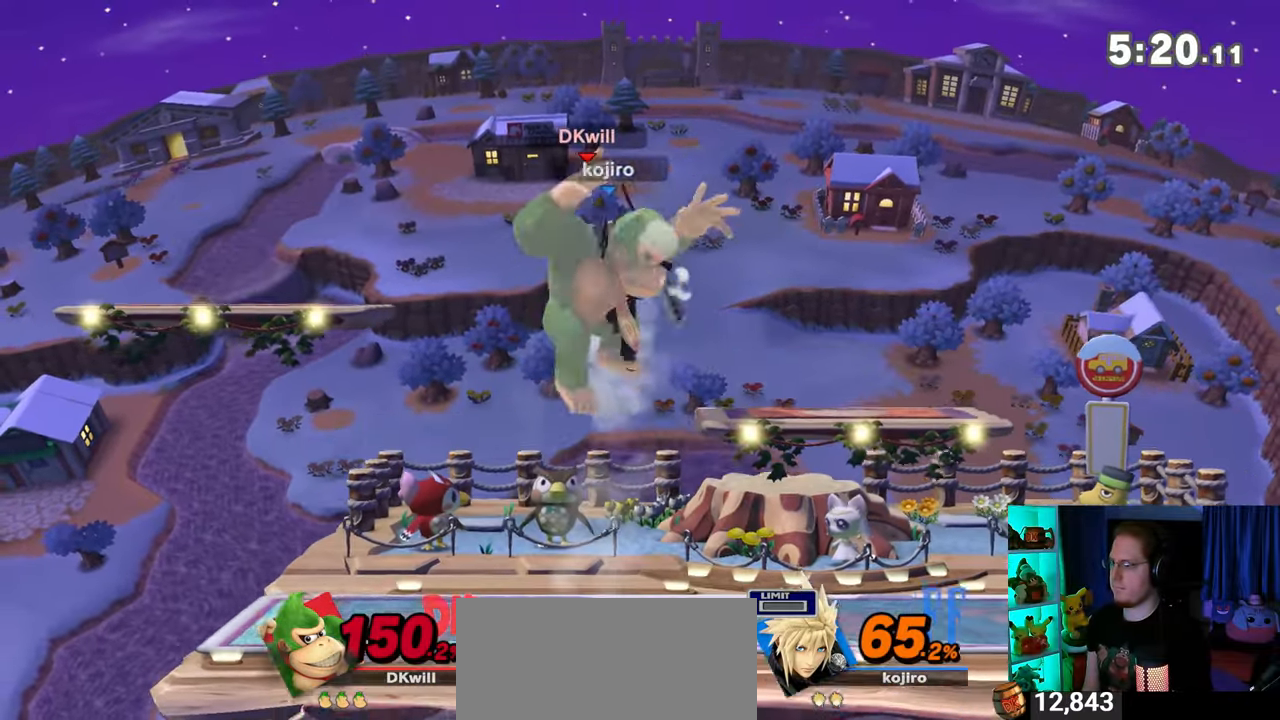
{"buttons": [], "left_stick": "left", "right_stick": "center", "events": [[33, "A", "up"], [67, "left_stick", "down-left"], [200, "left_stick", "left"]]}
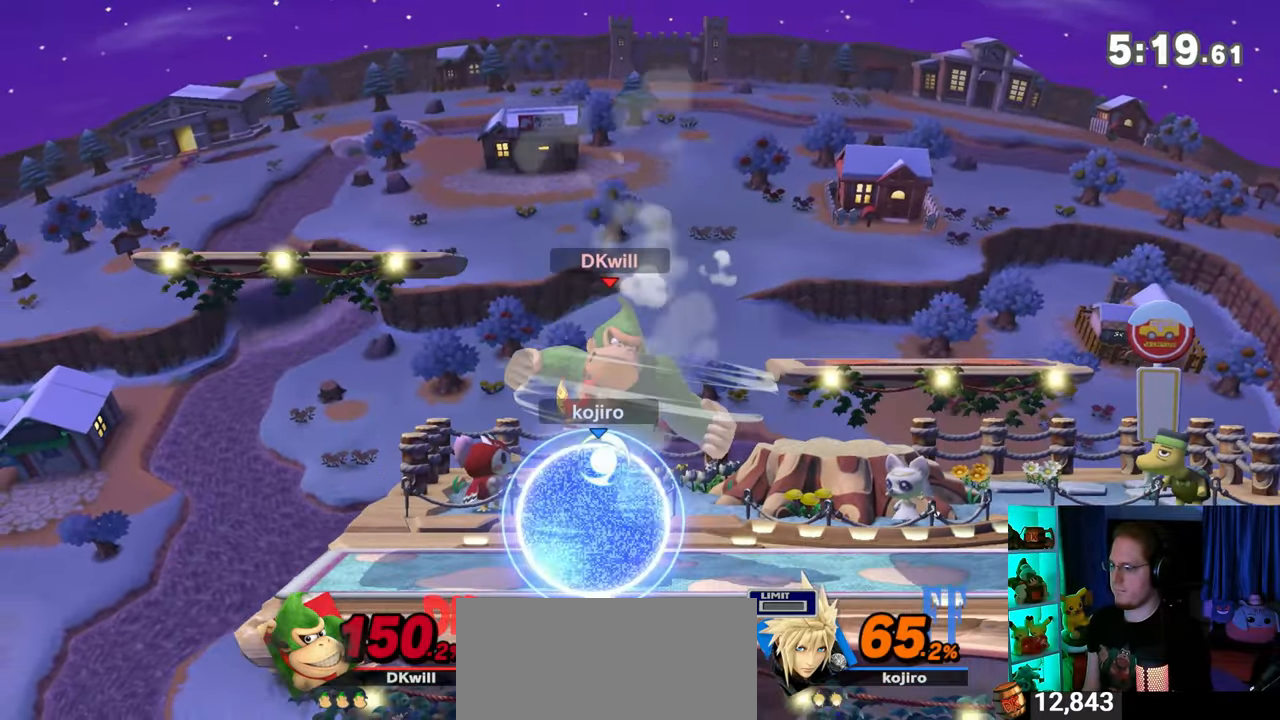
{"buttons": ["A"], "left_stick": "left", "right_stick": "center", "events": [[133, "A", "down"], [167, "A", "up"], [250, "A", "down"], [317, "A", "up"], [350, "A", "down"]]}
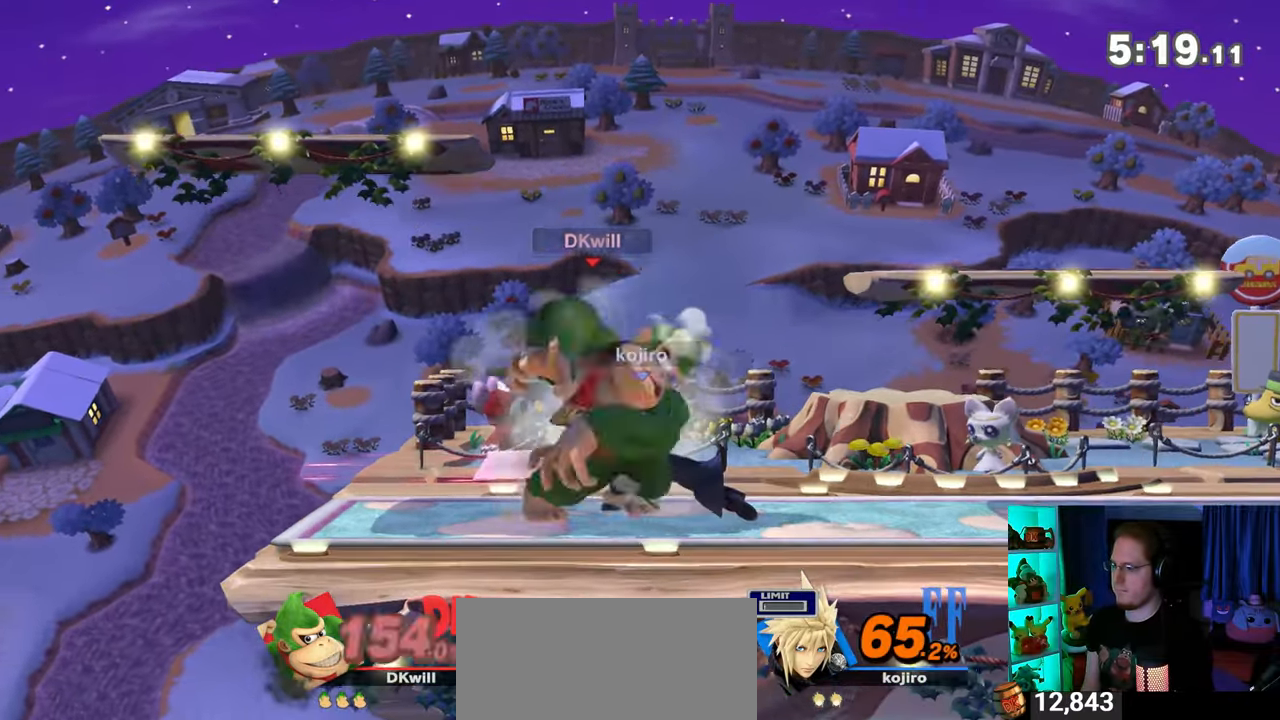
{"buttons": [], "left_stick": "left", "right_stick": "center", "events": [[33, "A", "up"], [217, "Y", "down"], [383, "Y", "up"]]}
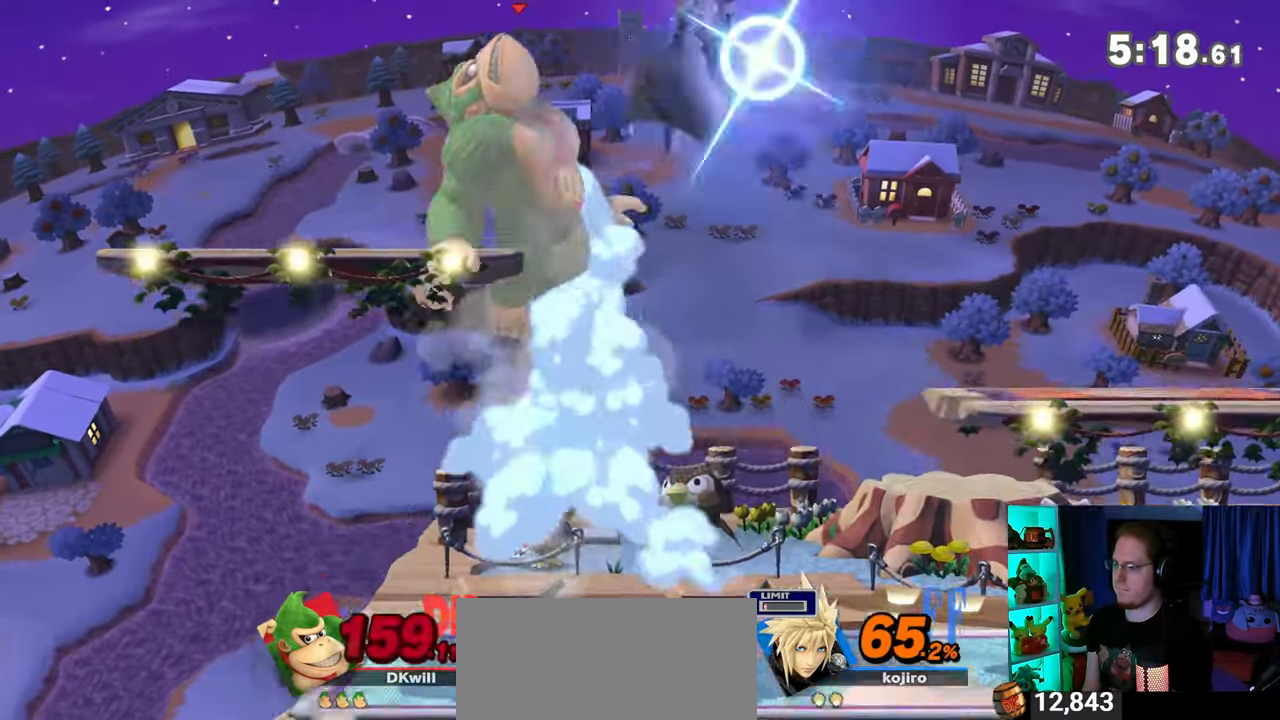
{"buttons": [], "left_stick": "center", "right_stick": "center", "events": [[133, "X", "down"], [133, "left_stick", "center"], [300, "X", "up"]]}
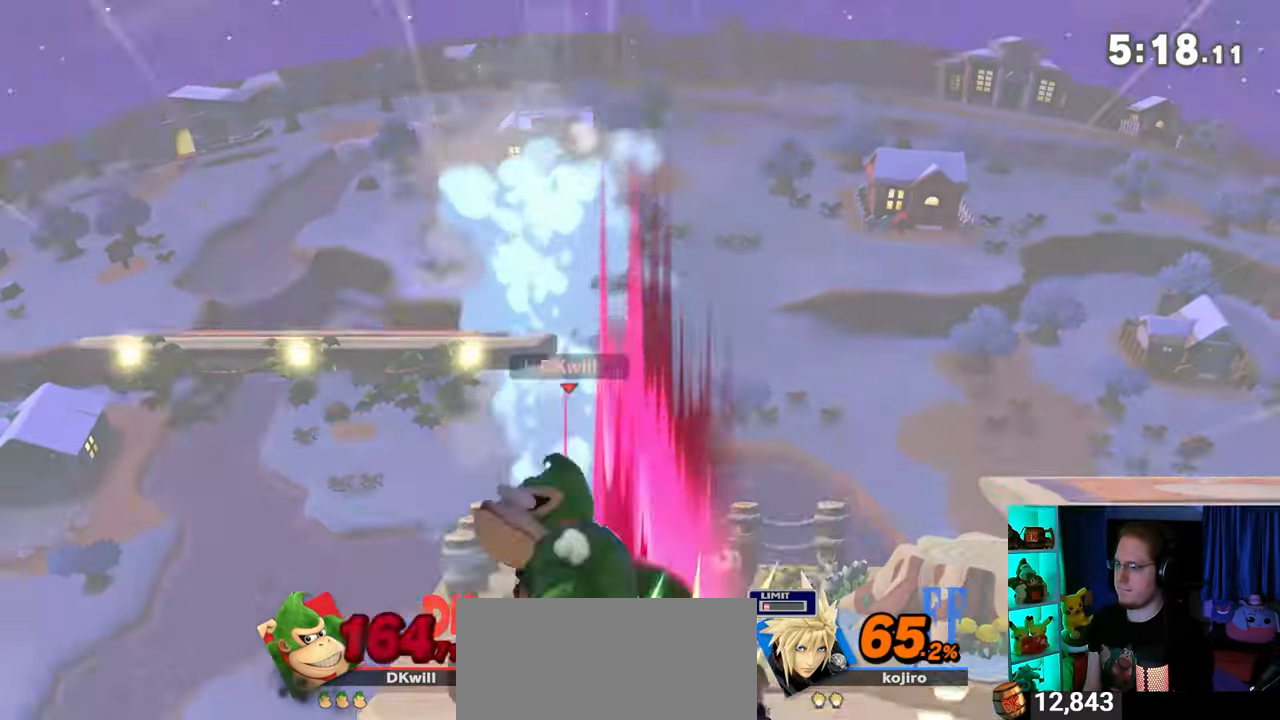
{"buttons": [], "left_stick": "right", "right_stick": "center", "events": [[417, "left_stick", "right"]]}
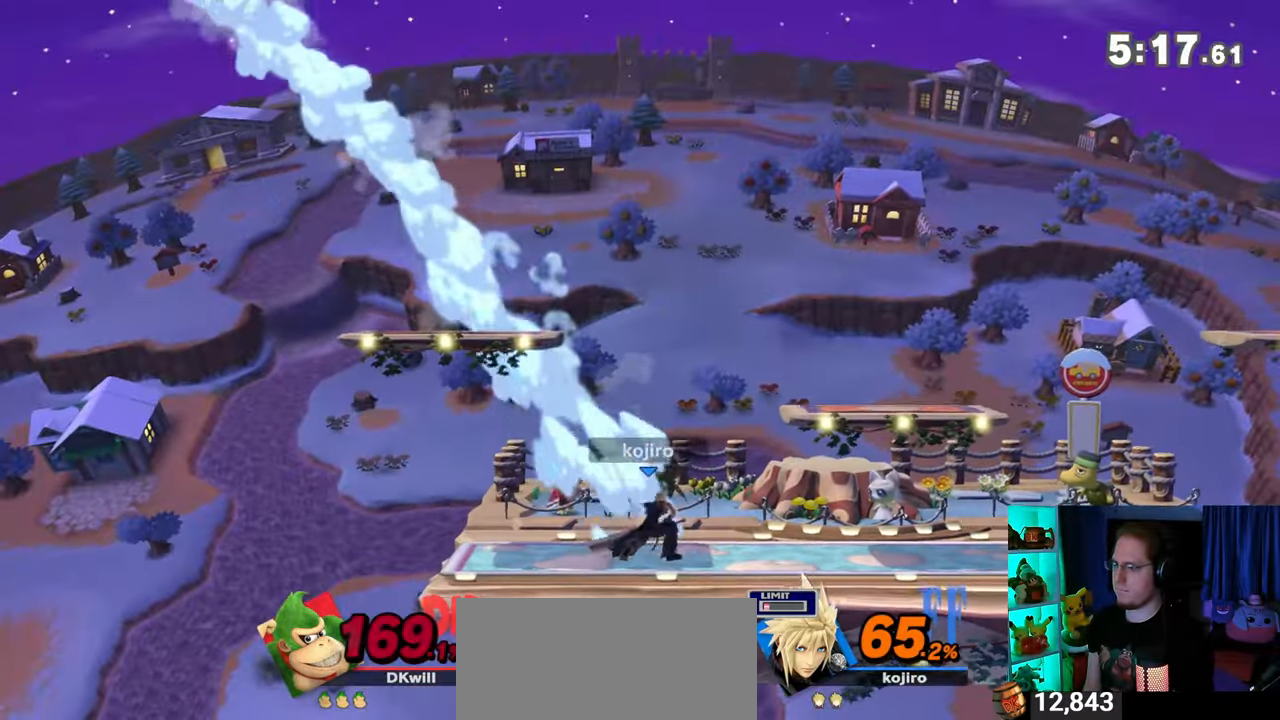
{"buttons": [], "left_stick": "right", "right_stick": "center", "events": []}
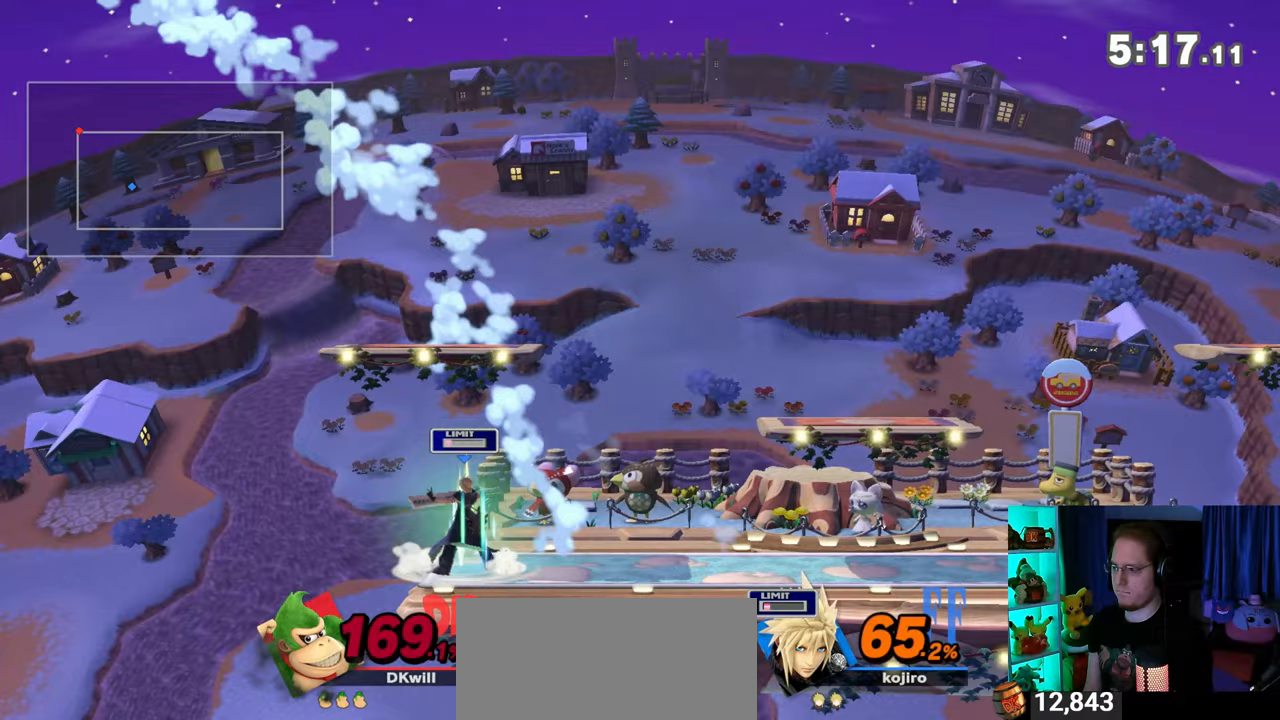
{"buttons": [], "left_stick": "right", "right_stick": "center", "events": []}
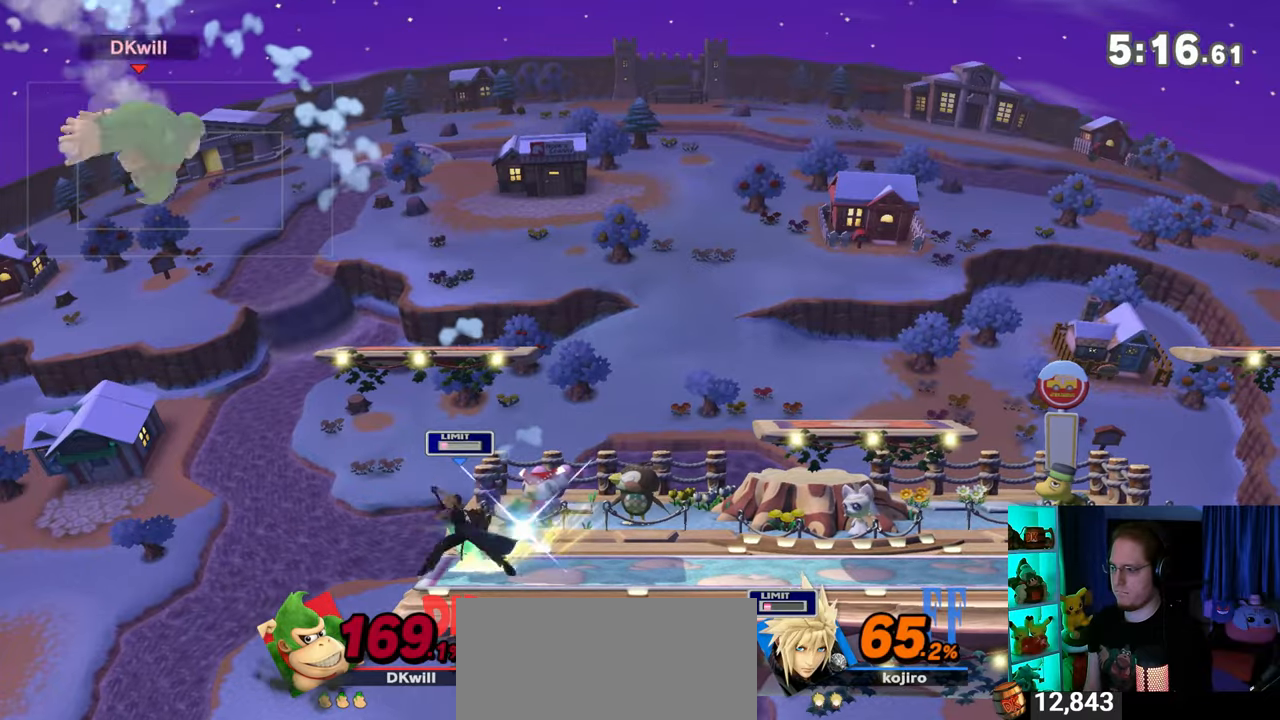
{"buttons": [], "left_stick": "up-right", "right_stick": "center", "events": [[17, "left_stick", "center"], [83, "left_stick", "left"], [100, "Y", "down"], [167, "Y", "up"], [233, "left_stick", "center"], [283, "left_stick", "right"], [467, "left_stick", "up-right"]]}
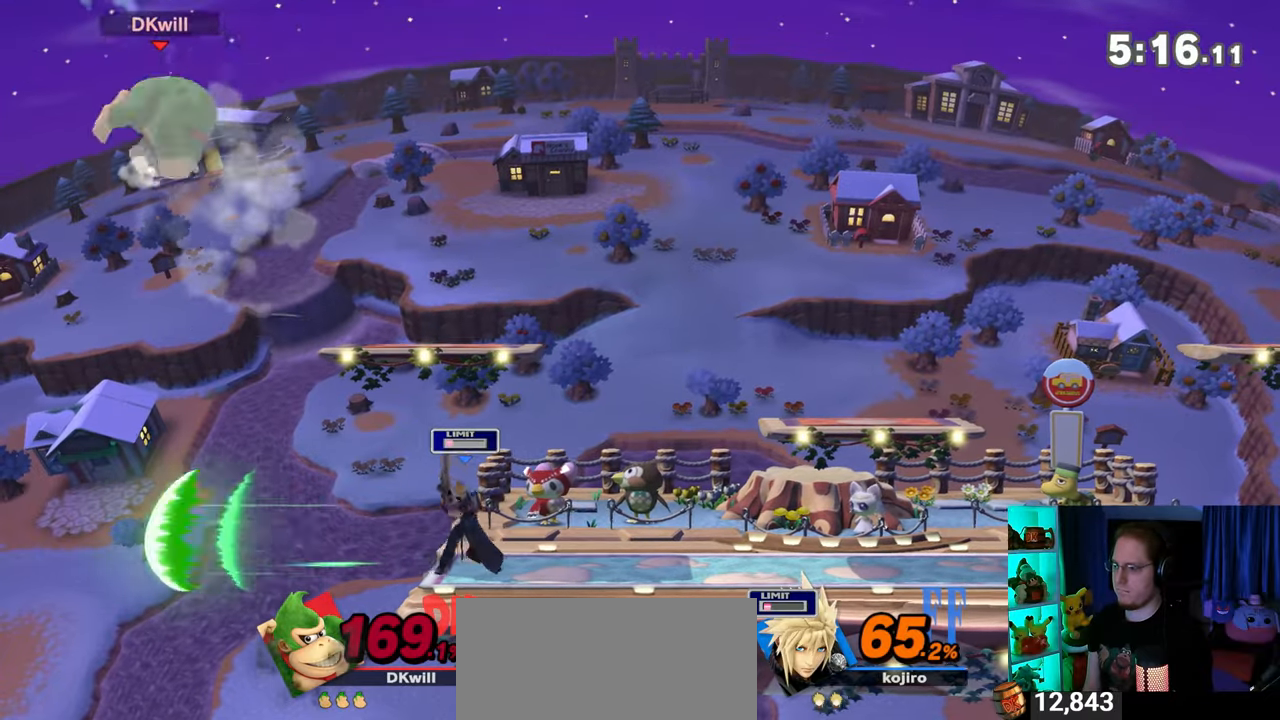
{"buttons": [], "left_stick": "right", "right_stick": "center", "events": [[100, "left_stick", "down-right"], [283, "left_stick", "center"], [483, "left_stick", "right"]]}
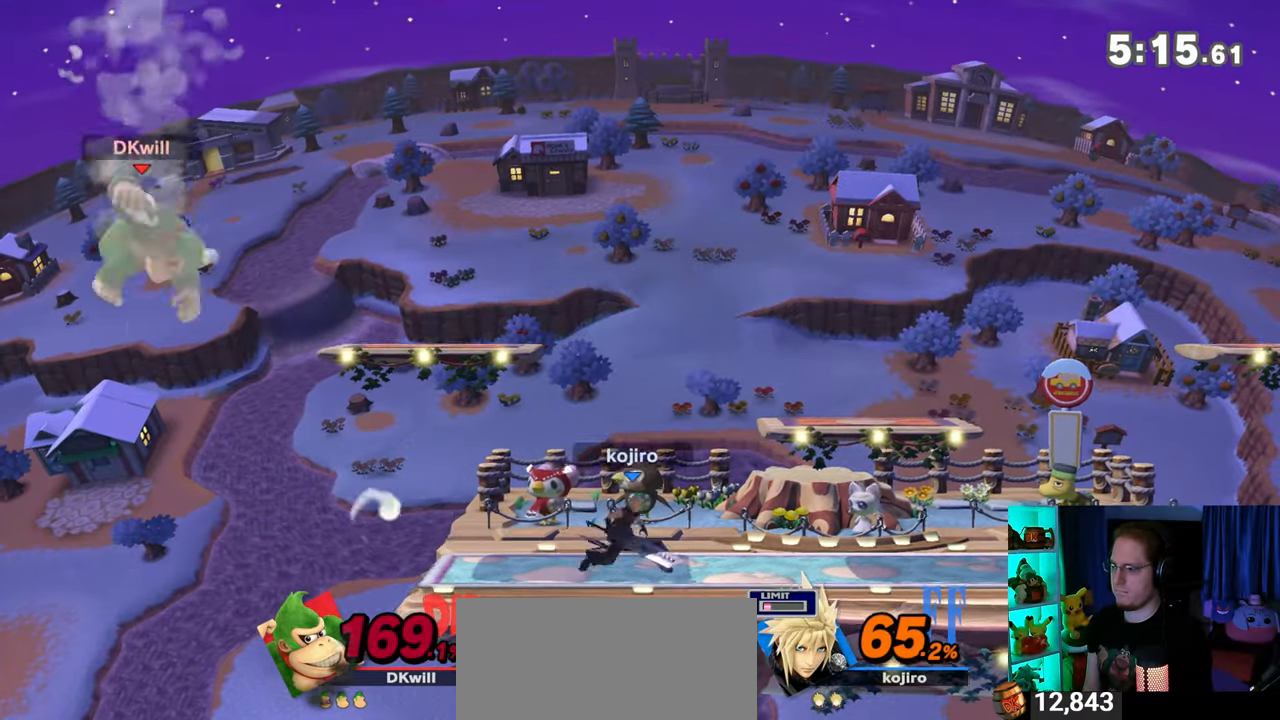
{"buttons": [], "left_stick": "right", "right_stick": "center", "events": [[200, "X", "down"], [283, "X", "up"]]}
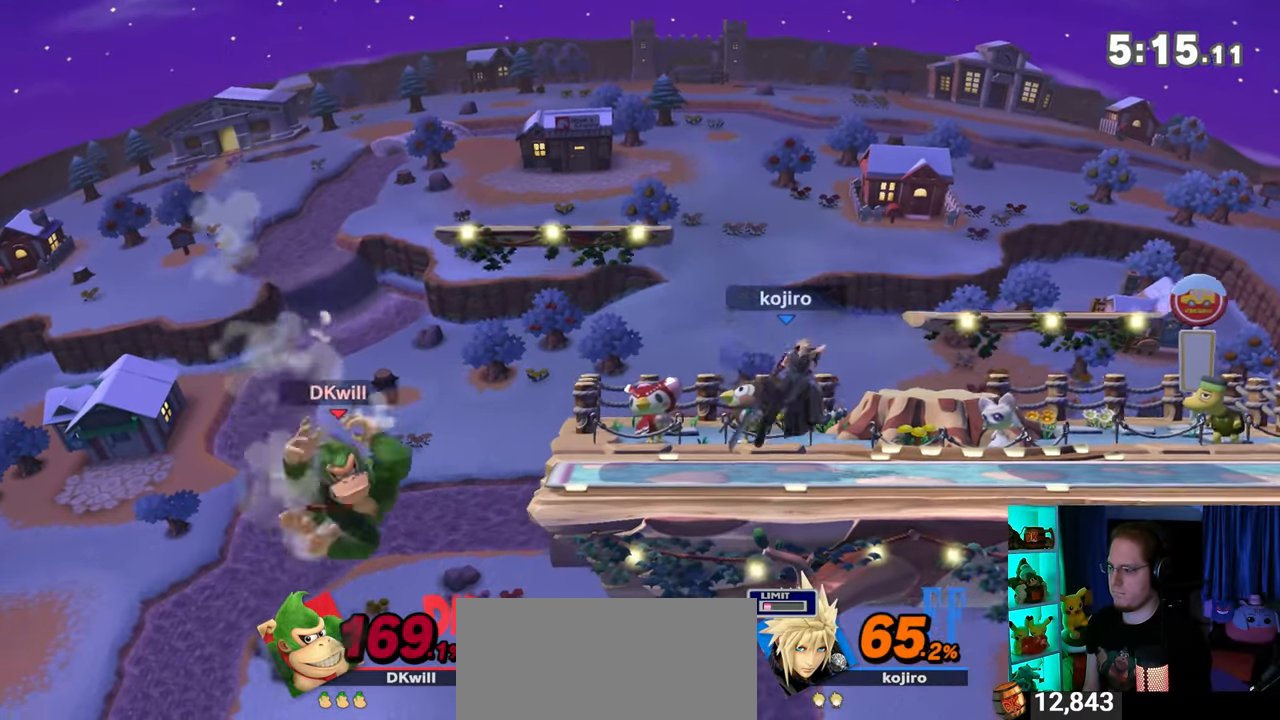
{"buttons": [], "left_stick": "center", "right_stick": "center", "events": [[317, "left_stick", "center"]]}